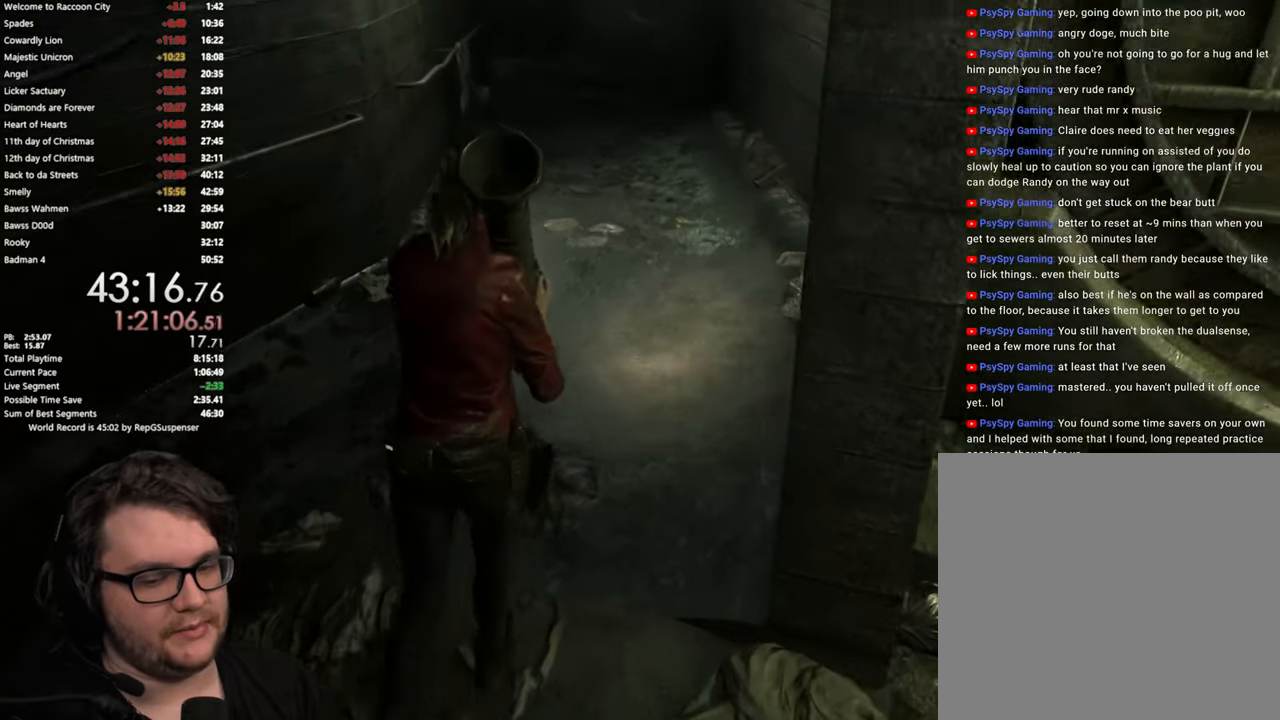
Gameplay with a controller (PlayStation layout); each line is a JSON object with the inputs held at the frame after it. "events" lists button and stick changes between this image and that frame as [ms after this image, input, new state], when the widget could be followed in between.
{"buttons": [], "left_stick": "up", "right_stick": "center", "events": [[33, "right_stick", "left"], [250, "right_stick", "center"]]}
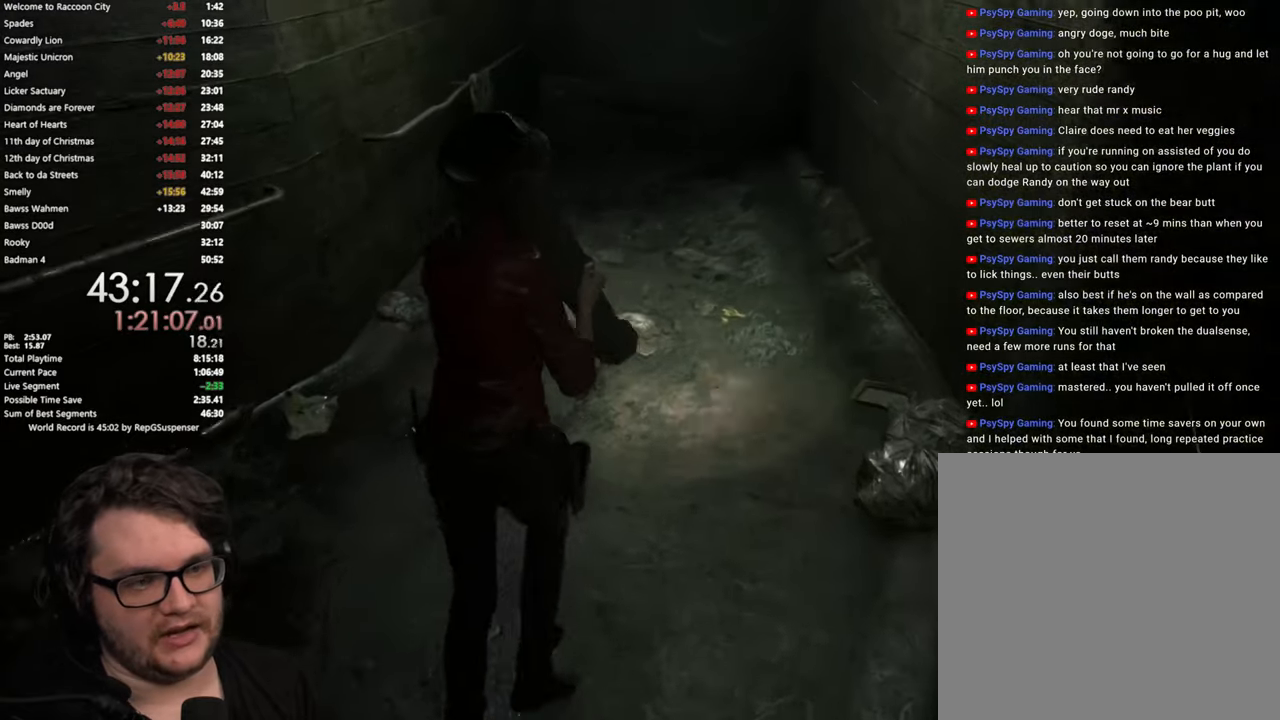
{"buttons": [], "left_stick": "up", "right_stick": "center", "events": [[100, "right_stick", "left"], [317, "right_stick", "up-left"], [483, "right_stick", "center"]]}
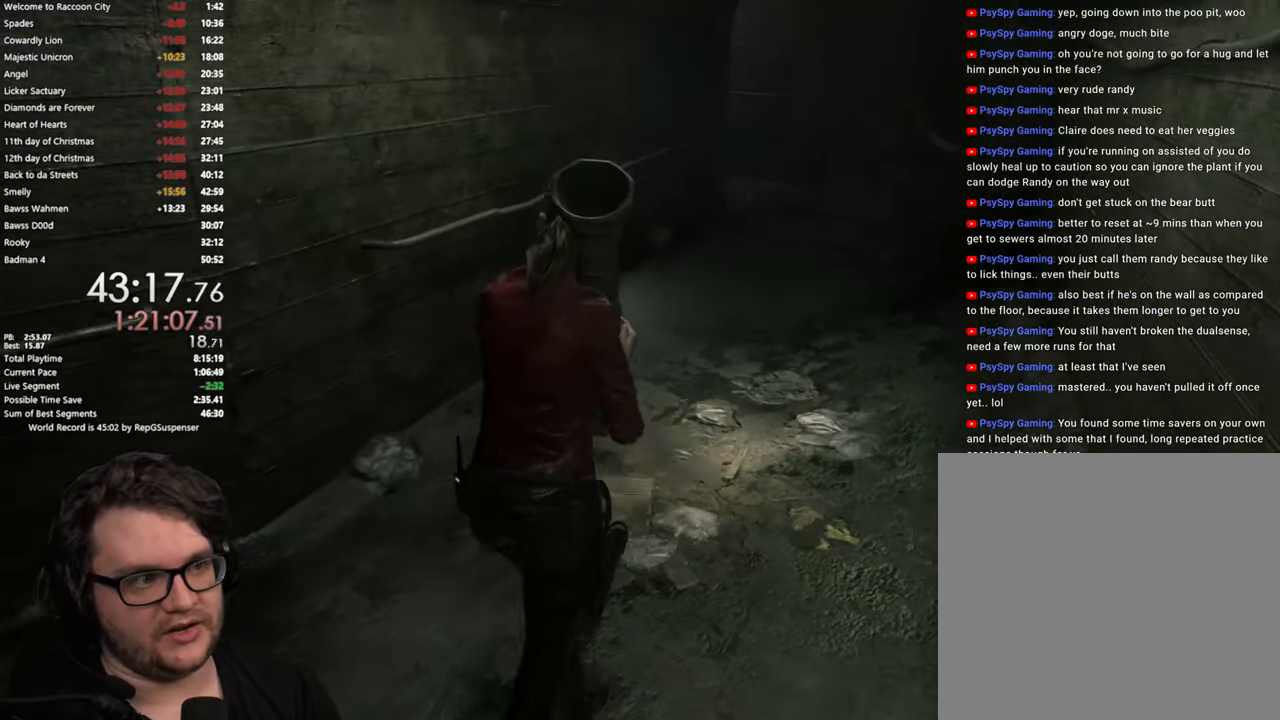
{"buttons": [], "left_stick": "up", "right_stick": "center", "events": []}
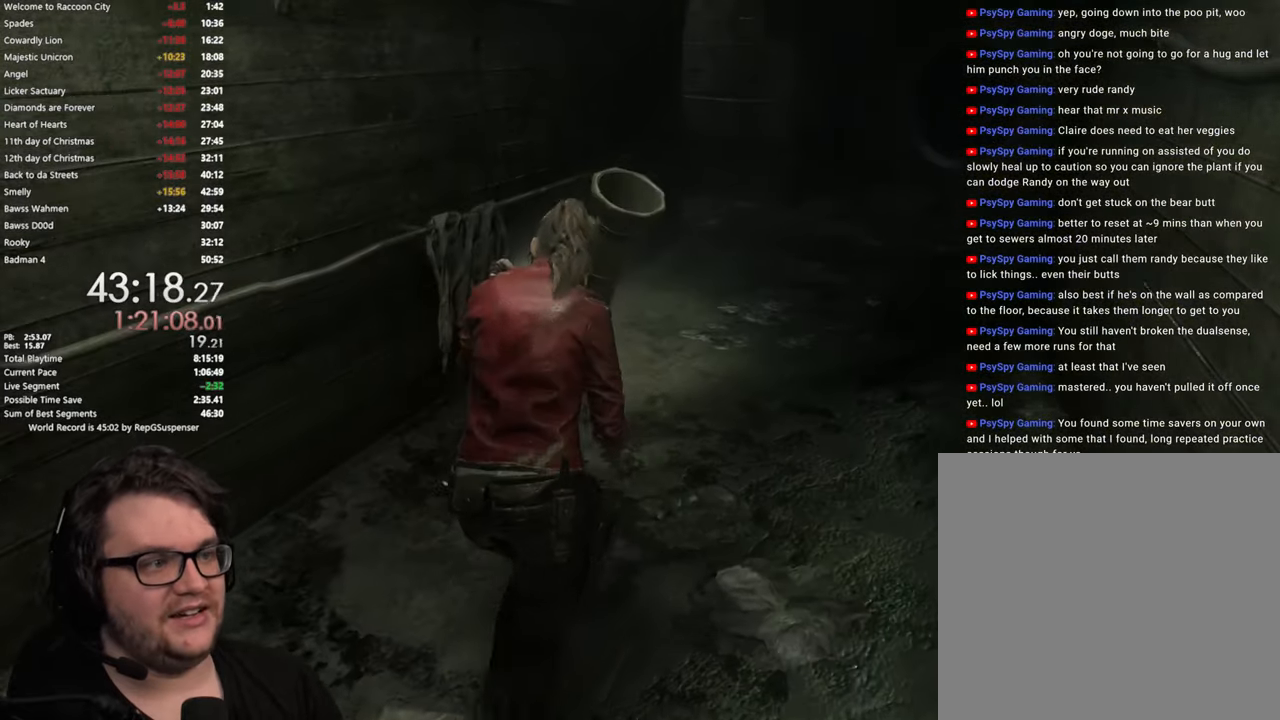
{"buttons": [], "left_stick": "up", "right_stick": "center", "events": []}
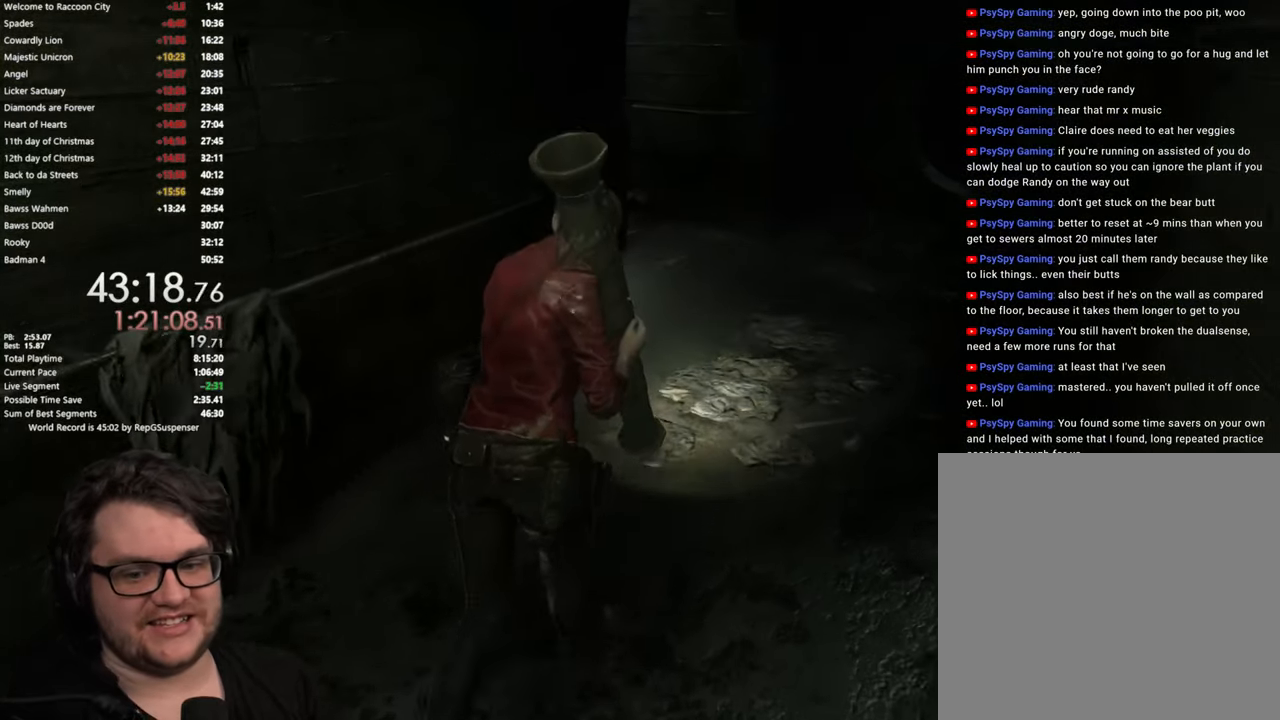
{"buttons": [], "left_stick": "up", "right_stick": "center", "events": []}
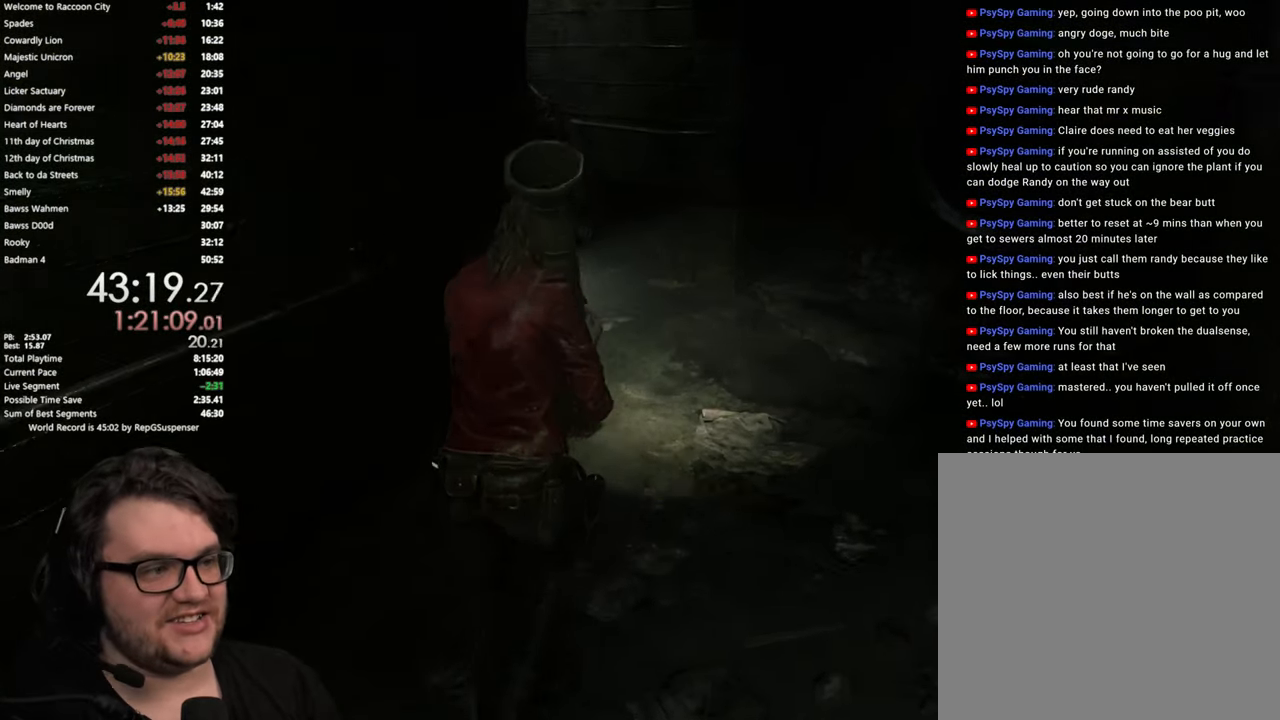
{"buttons": [], "left_stick": "up", "right_stick": "left", "events": [[233, "right_stick", "left"]]}
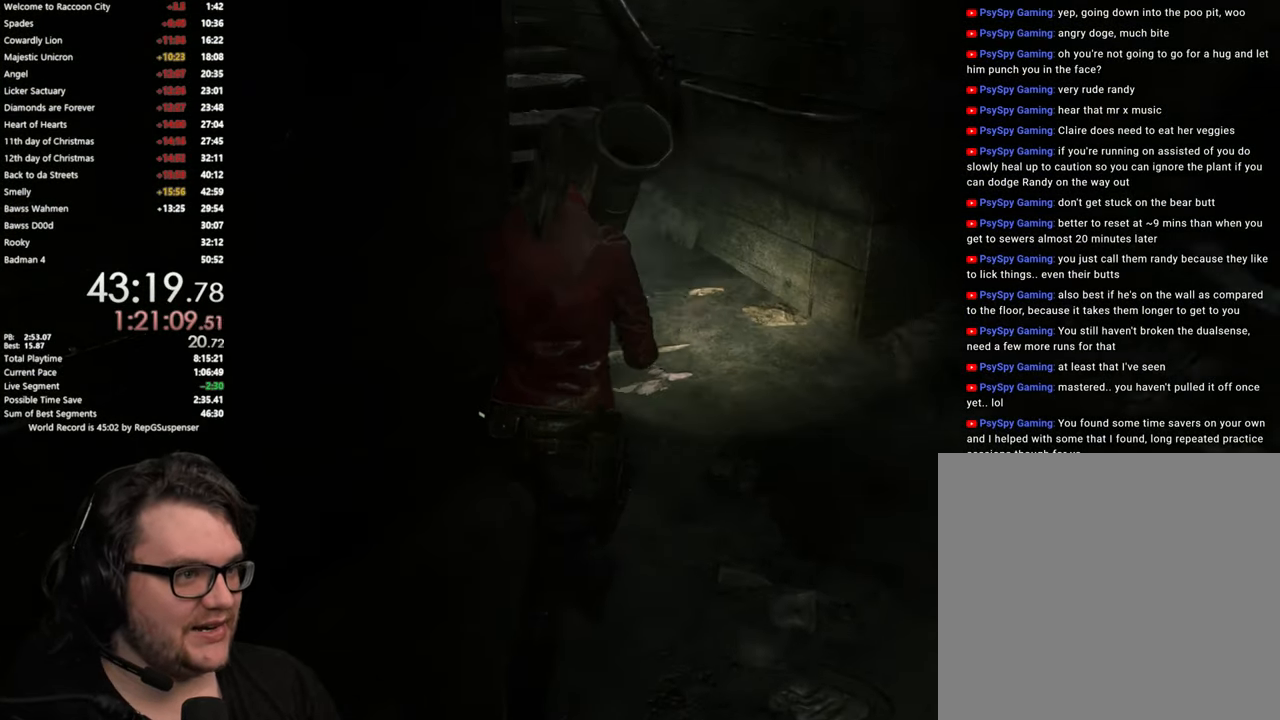
{"buttons": [], "left_stick": "up", "right_stick": "center", "events": [[83, "right_stick", "center"], [234, "right_stick", "left"], [484, "right_stick", "center"]]}
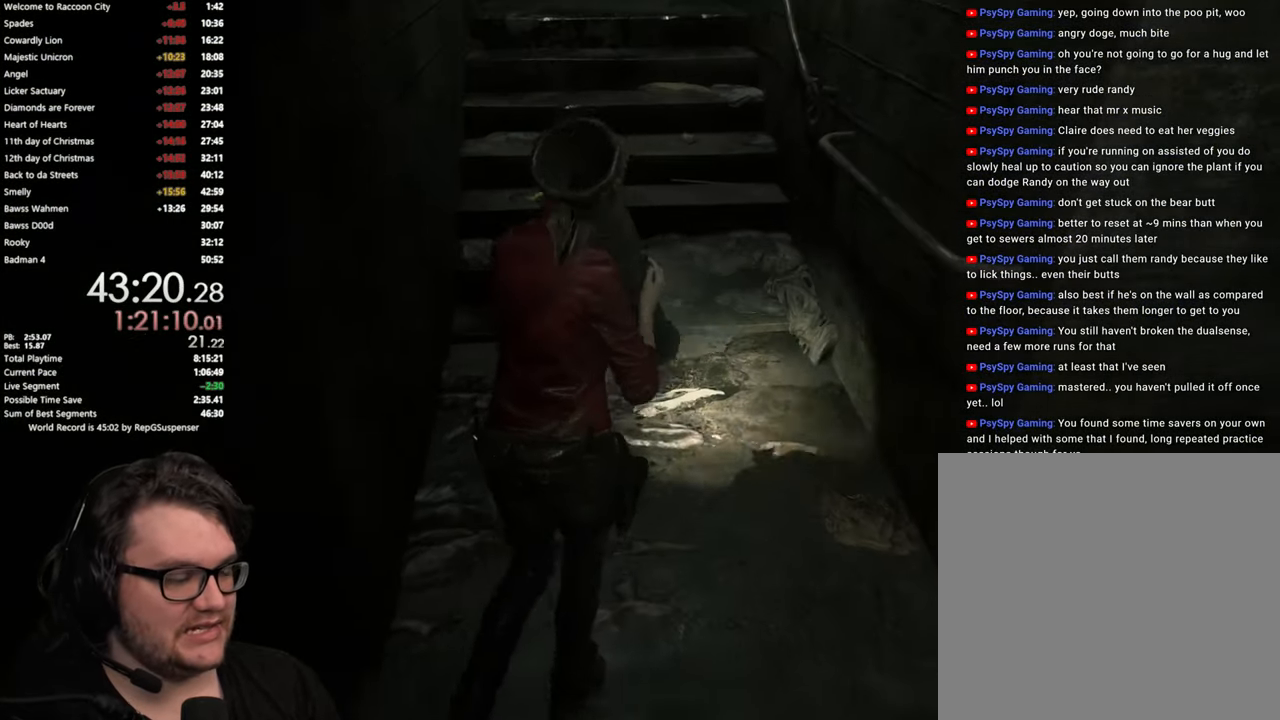
{"buttons": [], "left_stick": "up", "right_stick": "center", "events": [[166, "right_stick", "up-left"], [350, "right_stick", "center"]]}
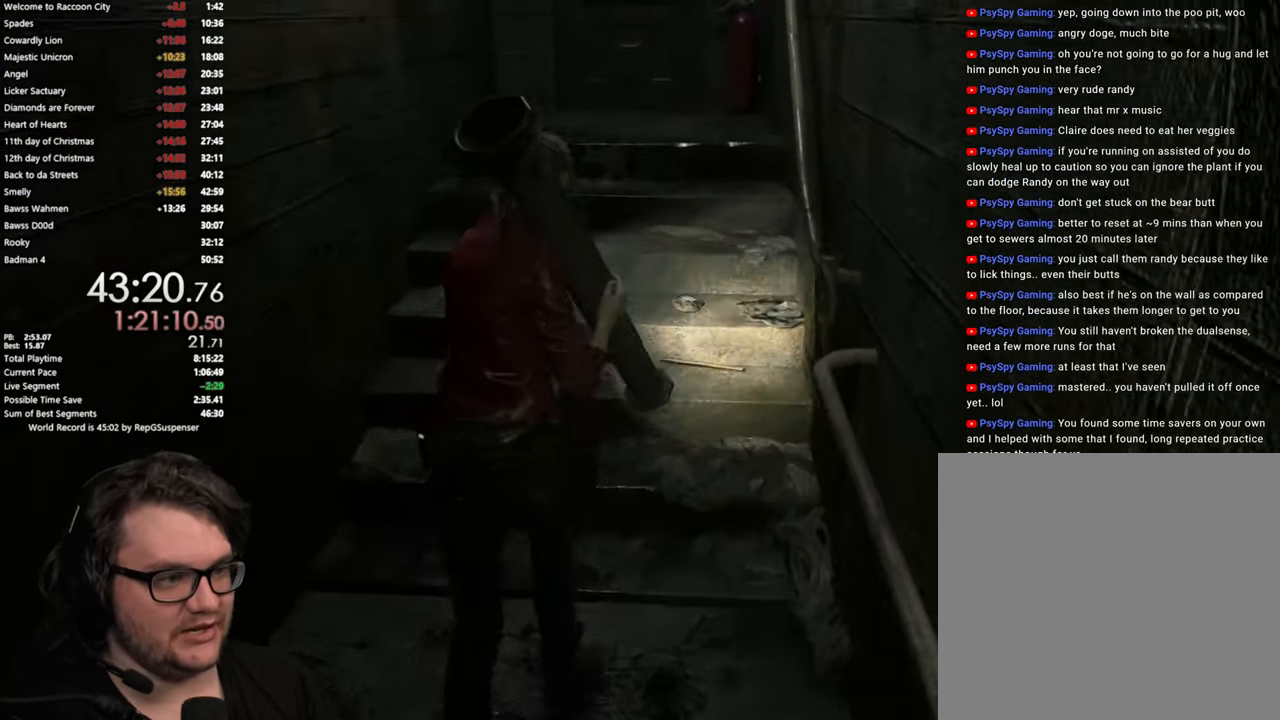
{"buttons": [], "left_stick": "up", "right_stick": "center", "events": [[384, "L2", "down"], [451, "L2", "up"]]}
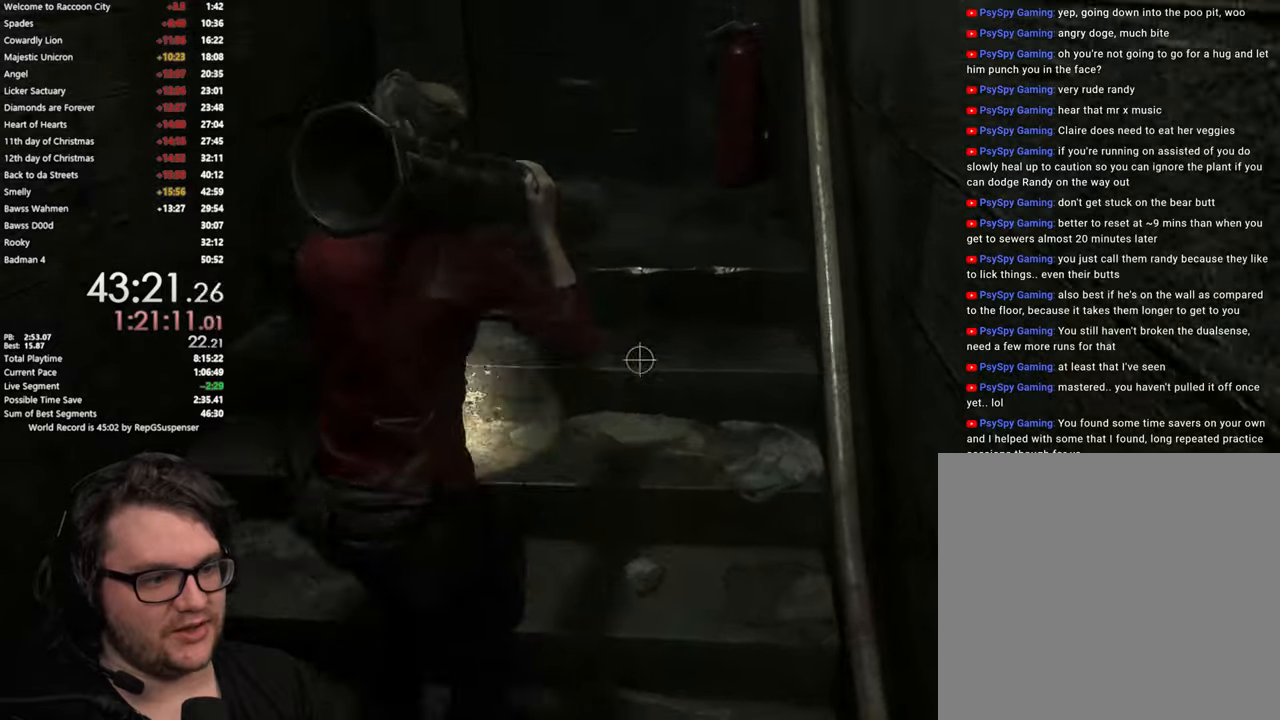
{"buttons": [], "left_stick": "up", "right_stick": "center", "events": [[434, "L2", "down"], [484, "L2", "up"]]}
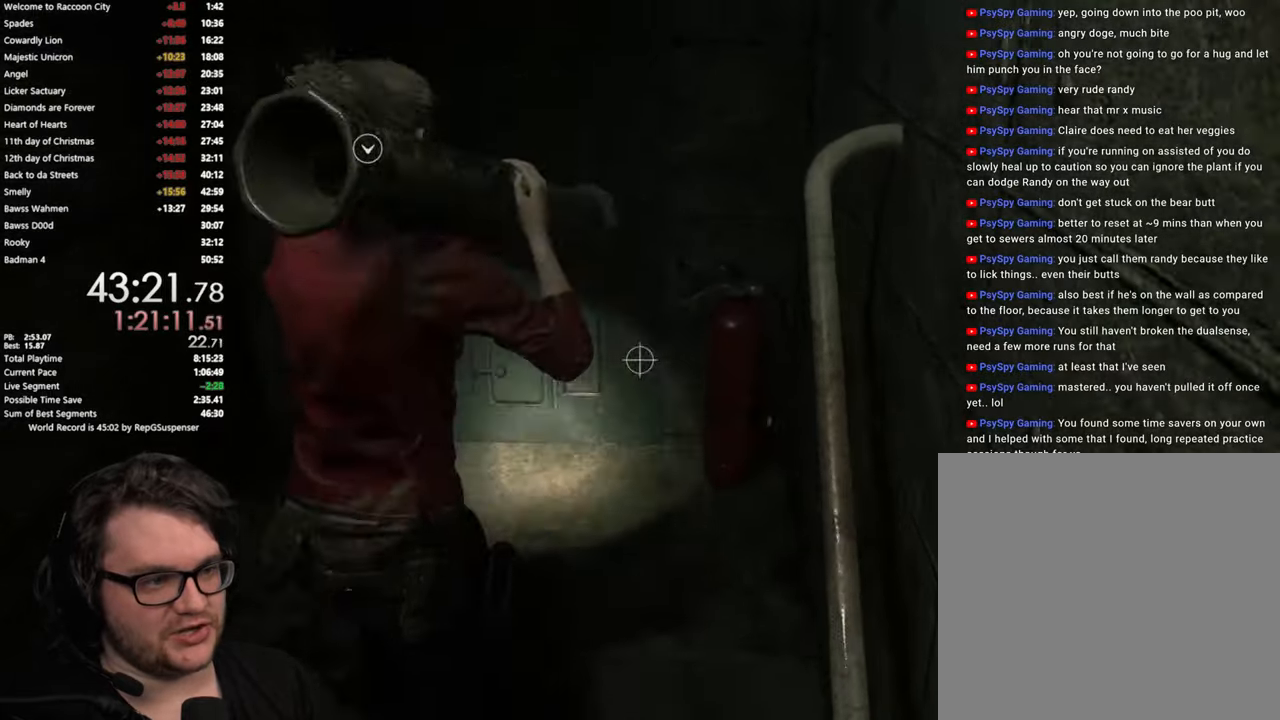
{"buttons": ["CROSS"], "left_stick": "up", "right_stick": "center", "events": [[301, "CROSS", "down"], [367, "CROSS", "up"], [484, "CROSS", "down"]]}
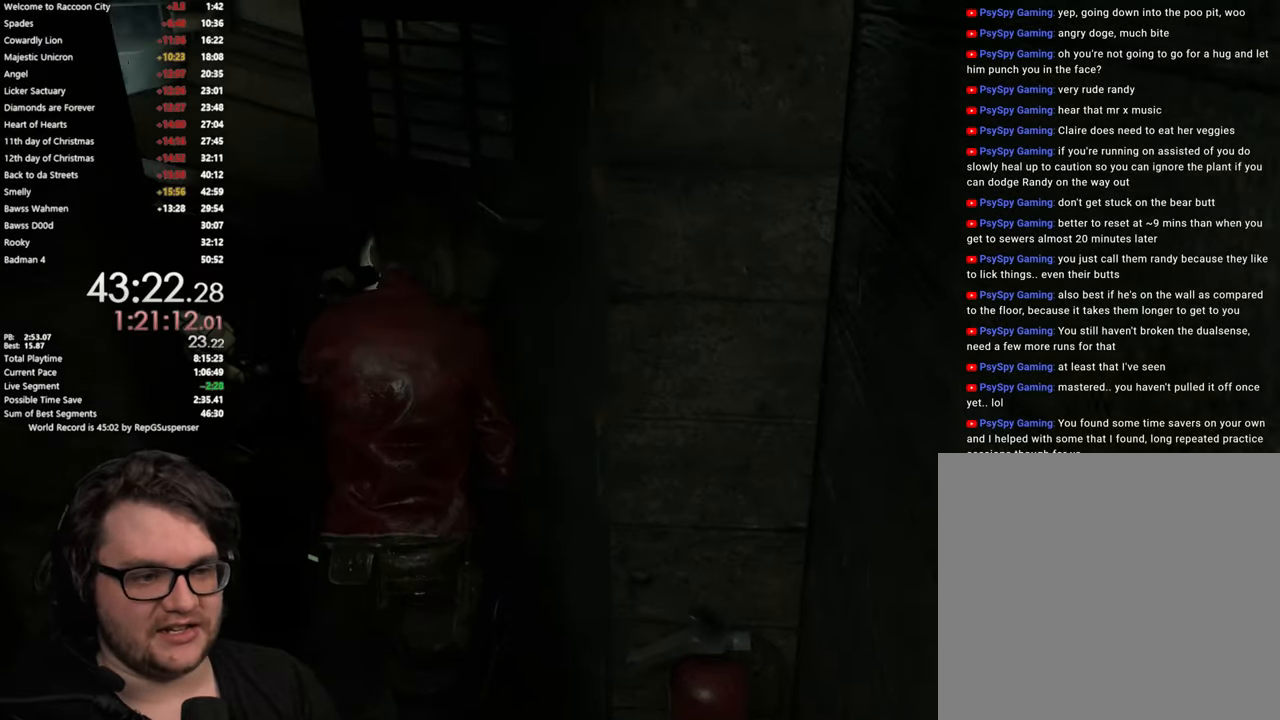
{"buttons": [], "left_stick": "center", "right_stick": "left", "events": [[33, "CROSS", "up"], [233, "left_stick", "center"], [250, "right_stick", "left"]]}
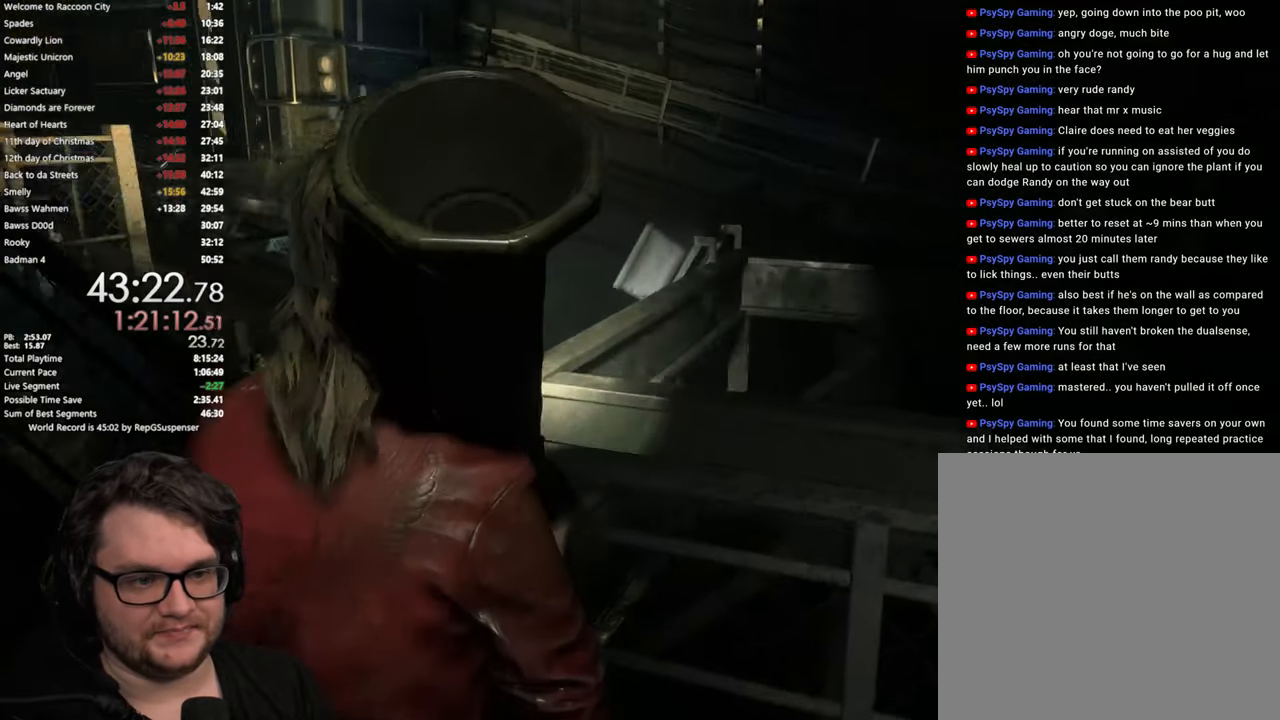
{"buttons": [], "left_stick": "up", "right_stick": "center", "events": [[301, "right_stick", "center"], [434, "left_stick", "up"]]}
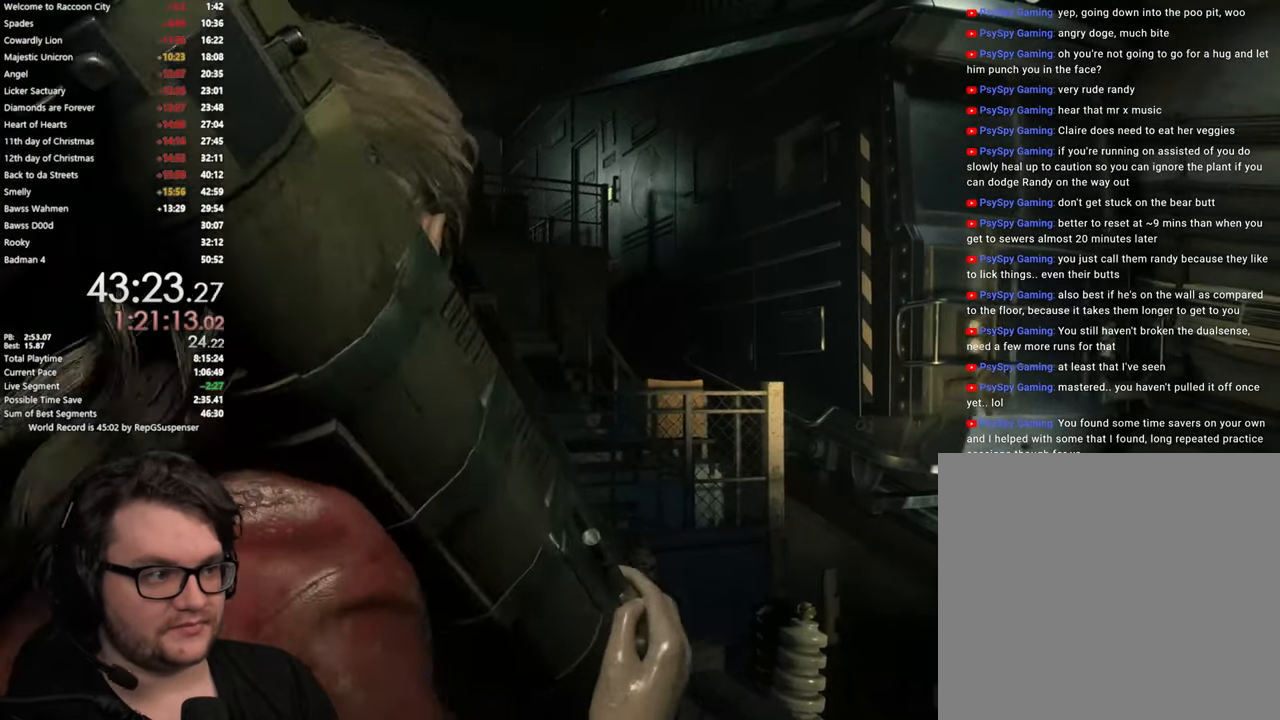
{"buttons": [], "left_stick": "center", "right_stick": "center", "events": [[117, "START", "down"], [217, "left_stick", "center"], [250, "START", "up"]]}